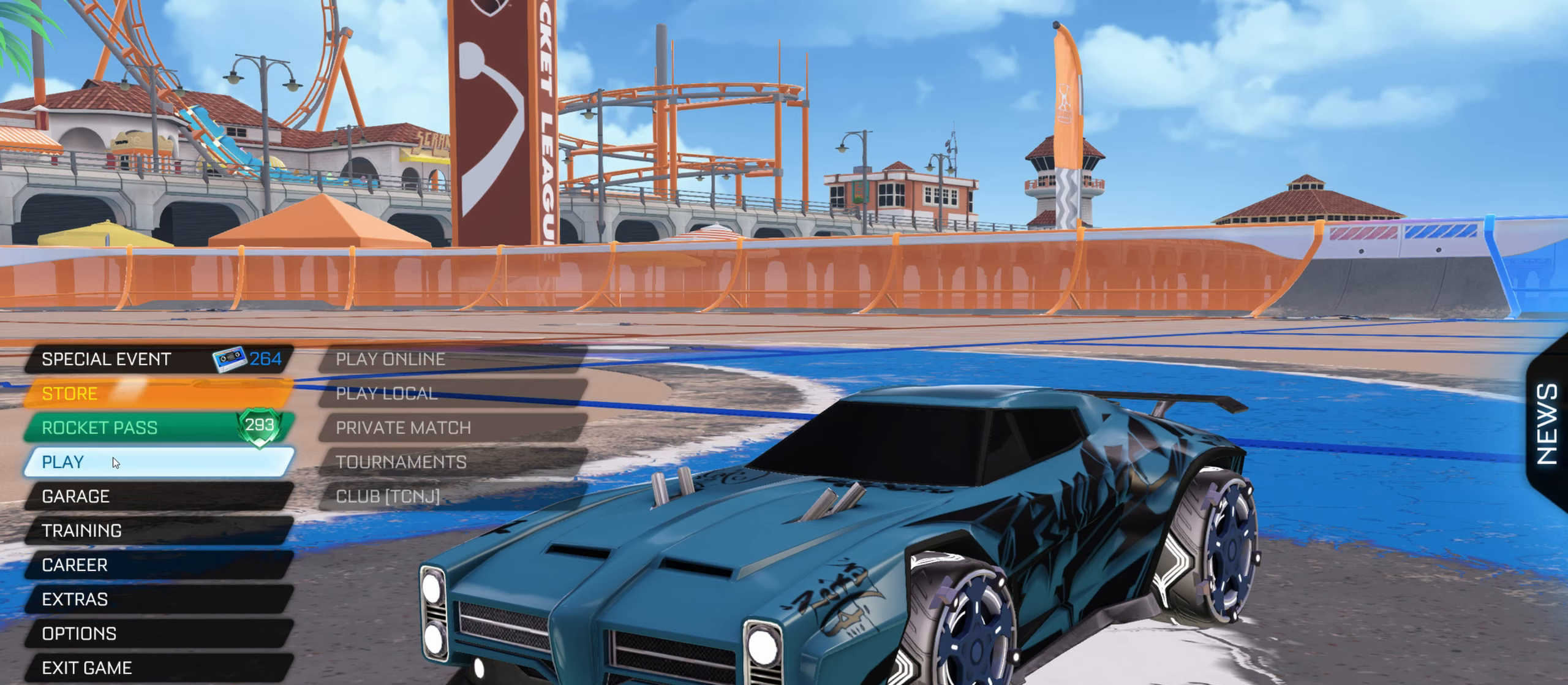
Gameplay with keyboard and mouse; each line is a JSON object with the keys and mouse buttons held at the frame after it. "events" lists presses ("down") and releases ("up") of "a", "ctrl", "d", "e", "f", "q", "r", "s", "shift", "space", "w", "mouse_left", "mouse_wheel", "mouse_right", "mouse_mb4" and "mouse_mb5" between this image and that frame as [ms after this image, input, new state], when the widget could be followed in between. "mouse_left", "mouse_wheel", "mouse_right", "mouse_mb4", "mouse_mb5" = the "left", "wheel", "right", "mb4", "mb5" buttons of the "mouse" list. No other keys are recorded. "wheel" means that the mouse wheel is clicked or scrolled. Mouse movement is not recorded. Not read: tab.
{"keys": [], "mouse": [], "events": [[350, "mouse_left", "down"], [434, "mouse_left", "up"]]}
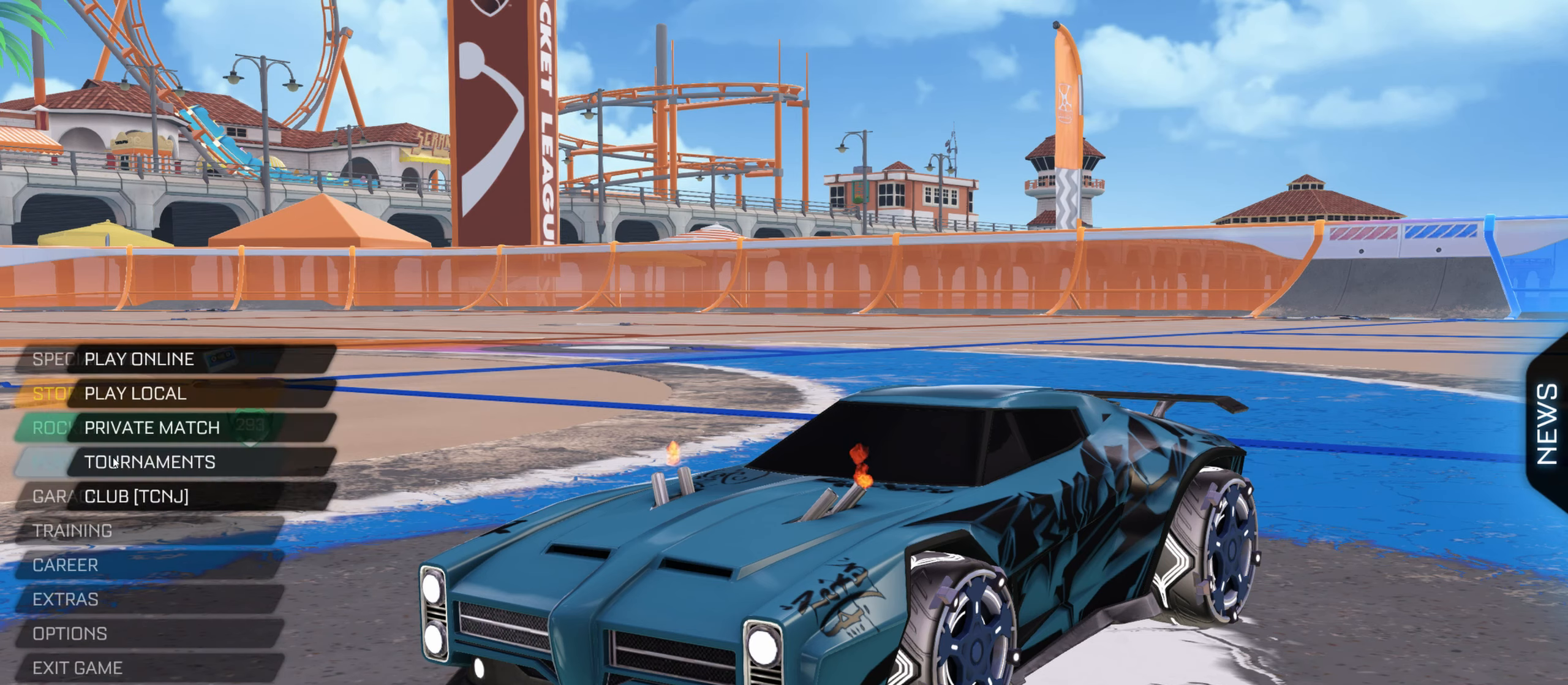
{"keys": [], "mouse": [], "events": []}
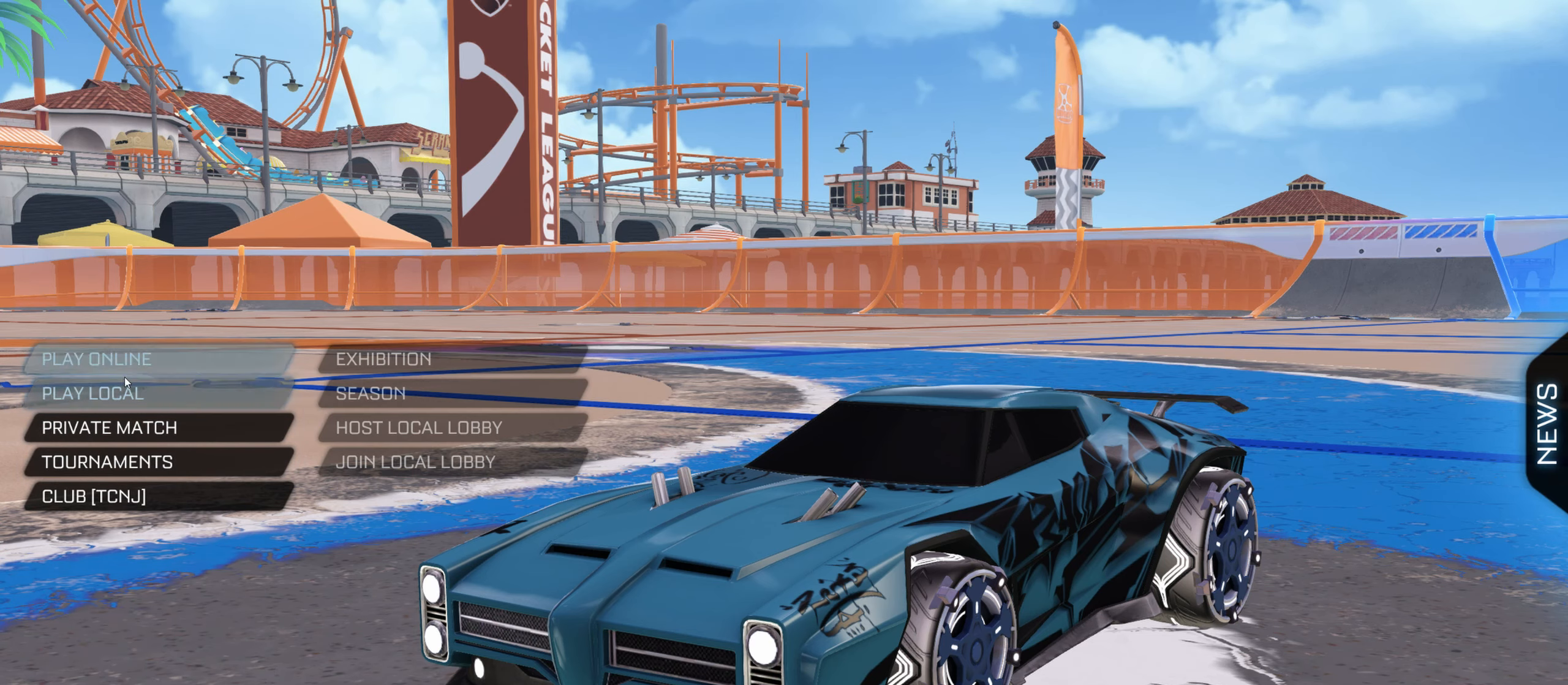
{"keys": [], "mouse": [], "events": [[184, "mouse_left", "down"], [234, "mouse_left", "up"]]}
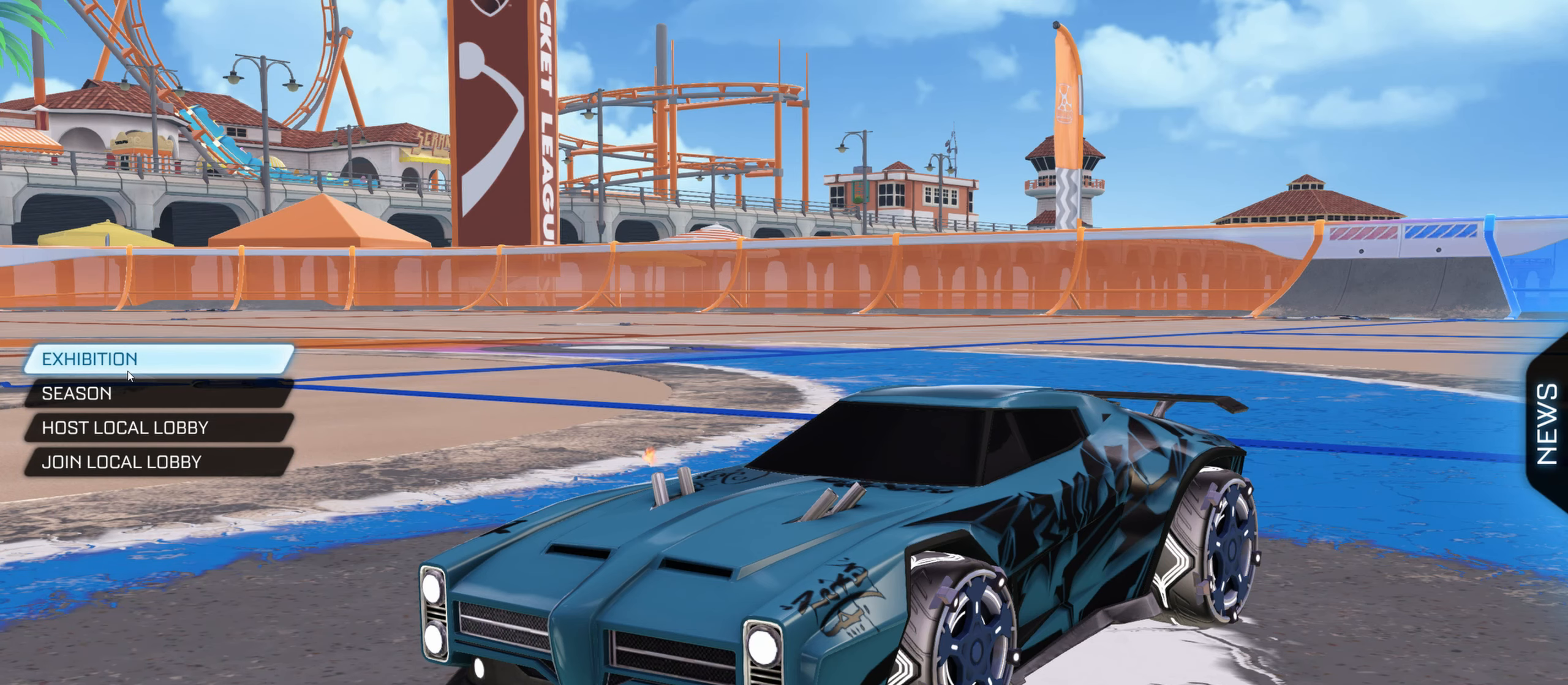
{"keys": [], "mouse": [], "events": [[334, "mouse_left", "down"], [384, "mouse_left", "up"]]}
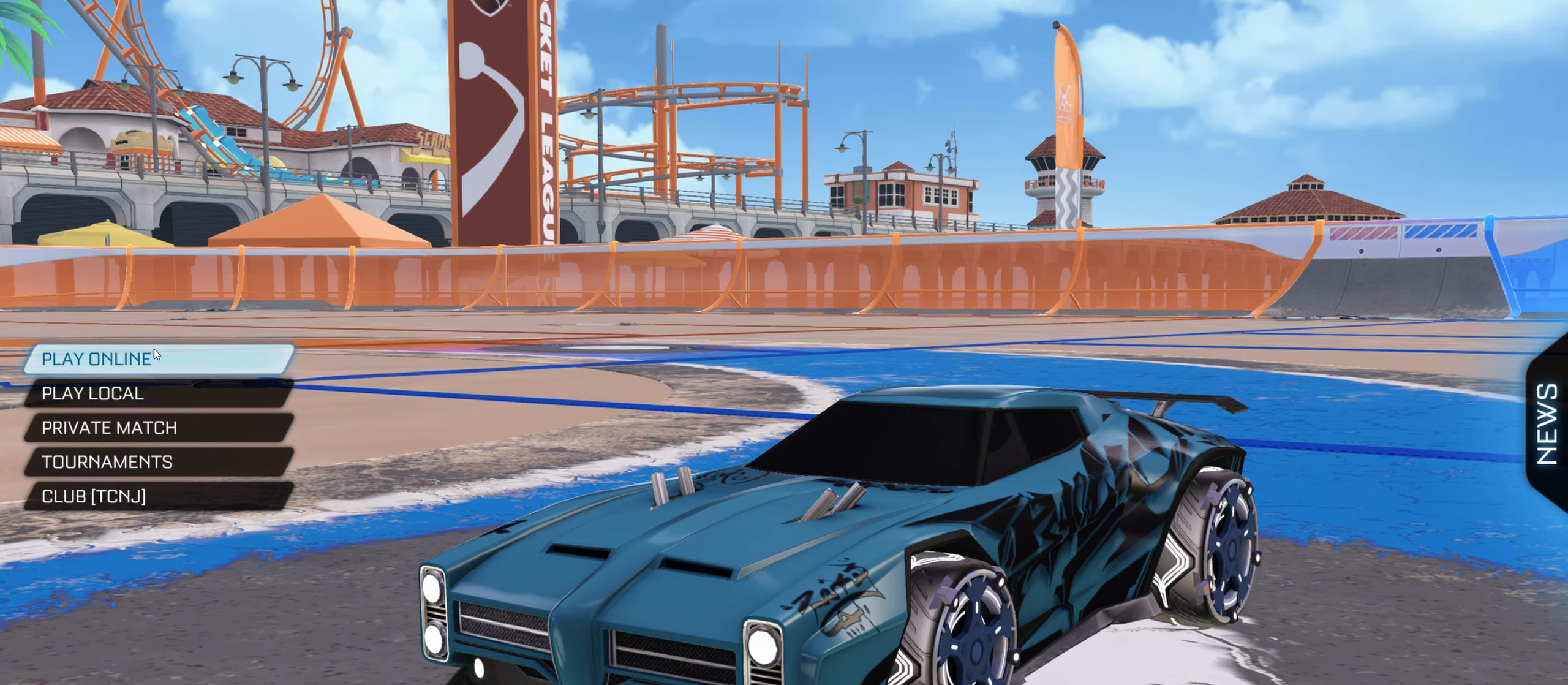
{"keys": [], "mouse": [], "events": []}
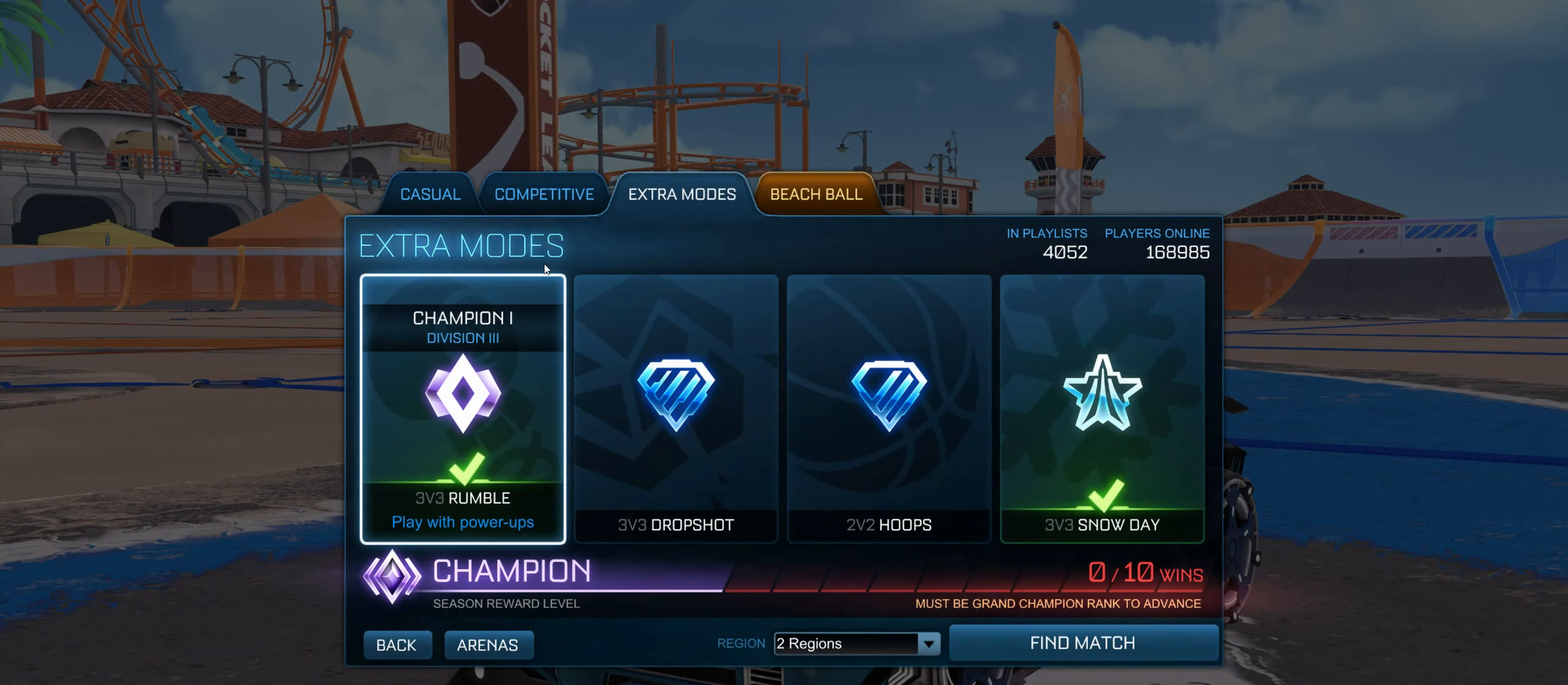
{"keys": [], "mouse": [], "events": []}
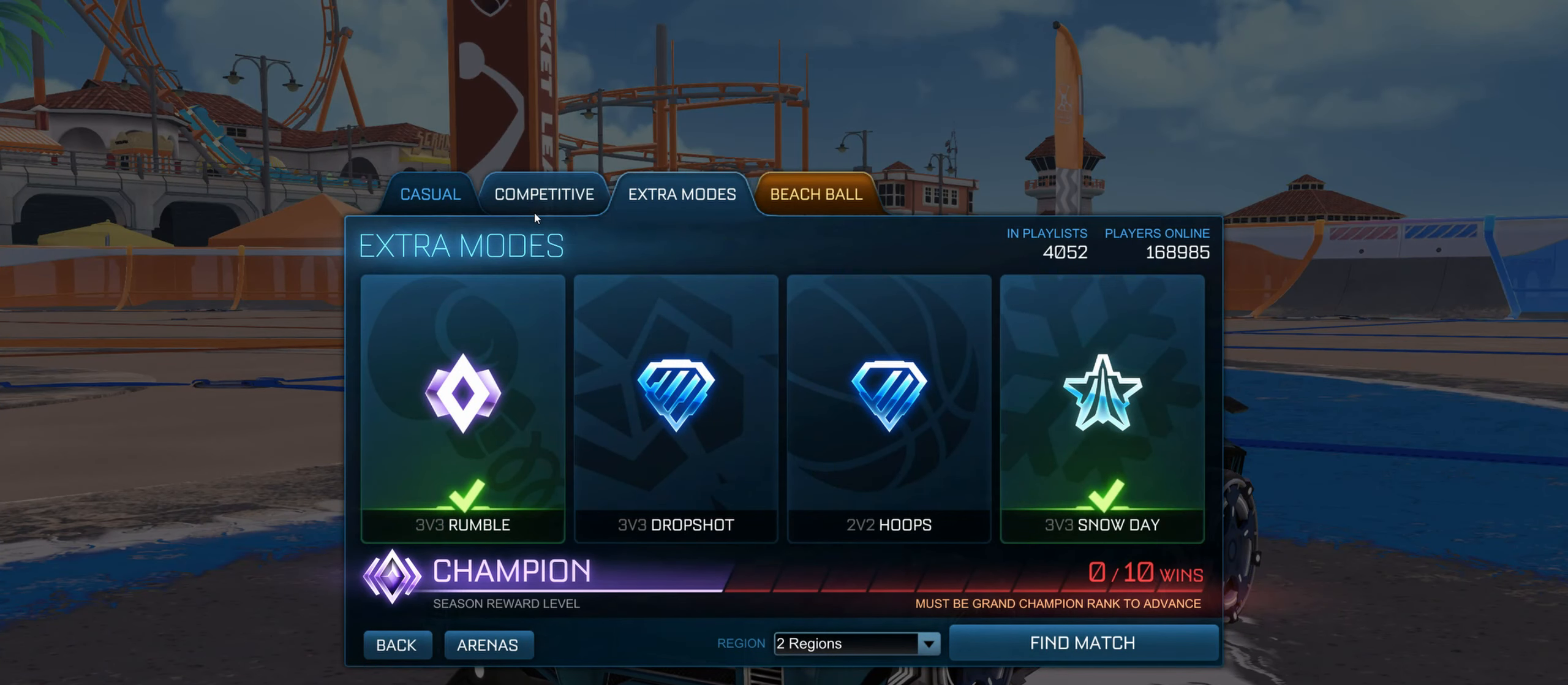
{"keys": [], "mouse": [], "events": [[33, "mouse_left", "down"], [66, "mouse_left", "up"]]}
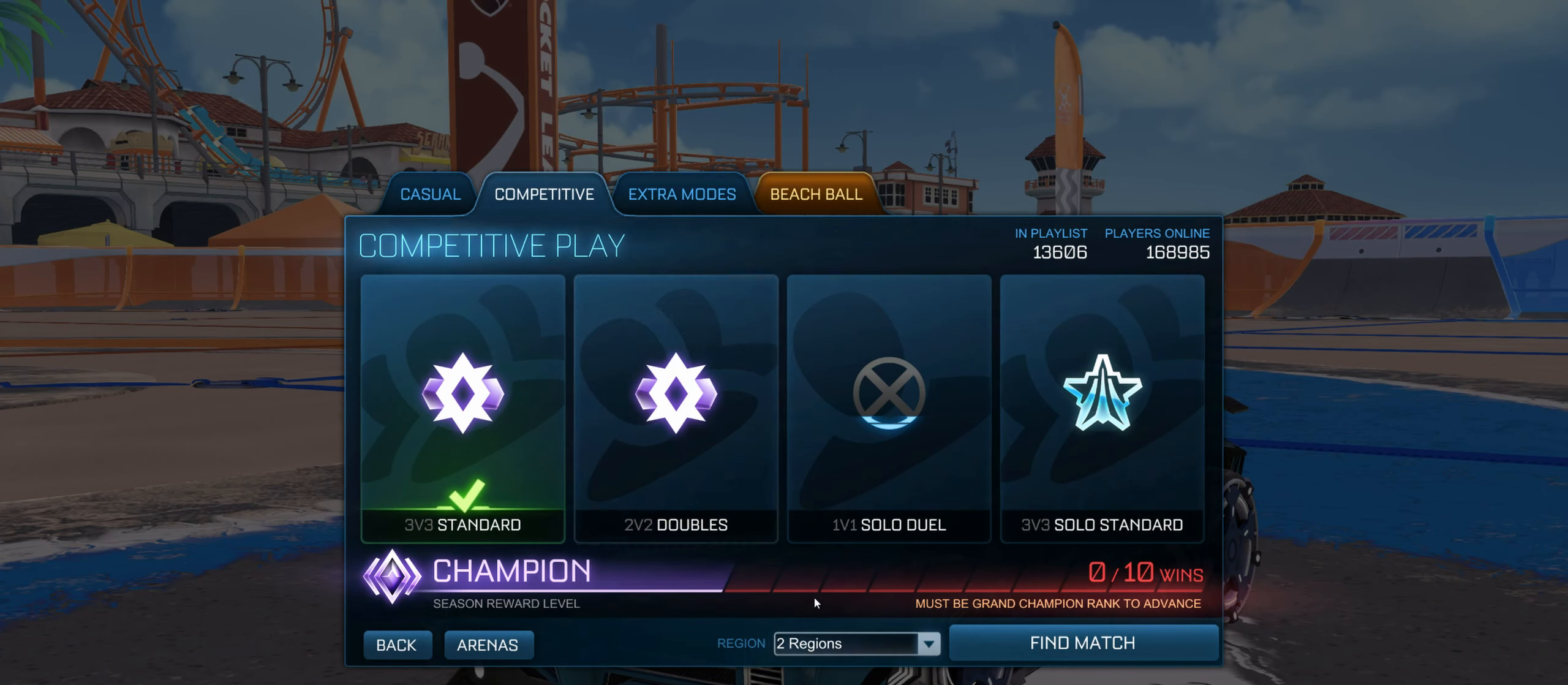
{"keys": [], "mouse": [], "events": [[350, "mouse_left", "down"], [416, "mouse_left", "up"]]}